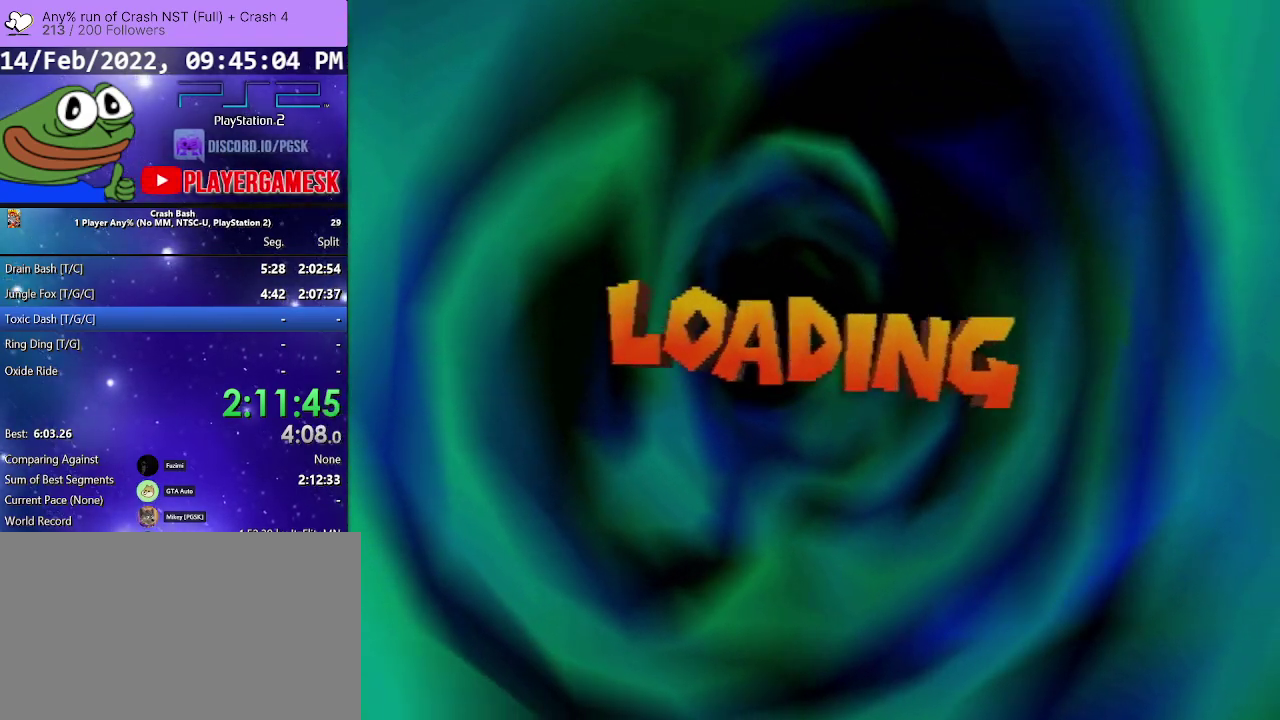
Gameplay with a controller (PlayStation layout); each line is a JSON object with the inputs held at the frame after it. "events" lists button and stick changes between this image and that frame as [ms after this image, input, new state], when the widget could be followed in between. Not read: L3 R3 left_stick right_stick.
{"buttons": ["CROSS"], "events": [[67, "CROSS", "down"], [133, "CROSS", "up"], [267, "CROSS", "down"], [333, "CROSS", "up"], [467, "CROSS", "down"]]}
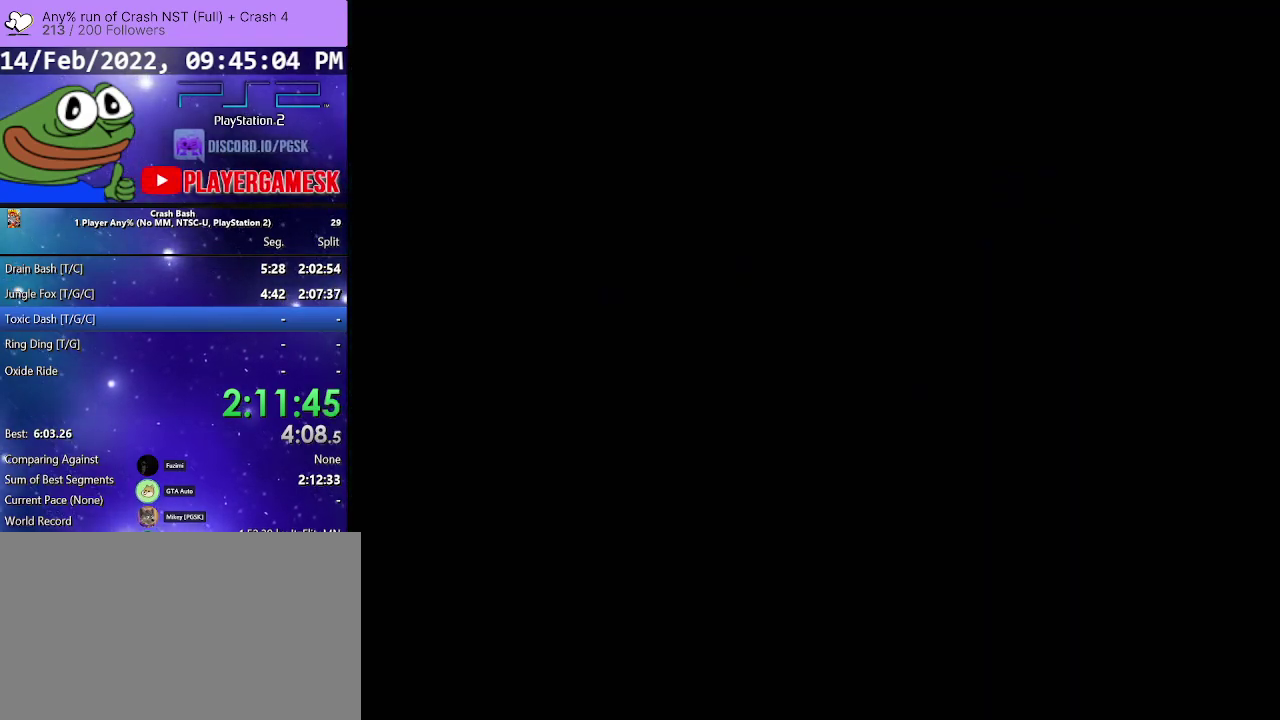
{"buttons": ["CROSS"], "events": [[33, "CROSS", "up"], [100, "CROSS", "down"], [233, "CROSS", "up"], [300, "CROSS", "down"], [400, "CROSS", "up"], [467, "CROSS", "down"]]}
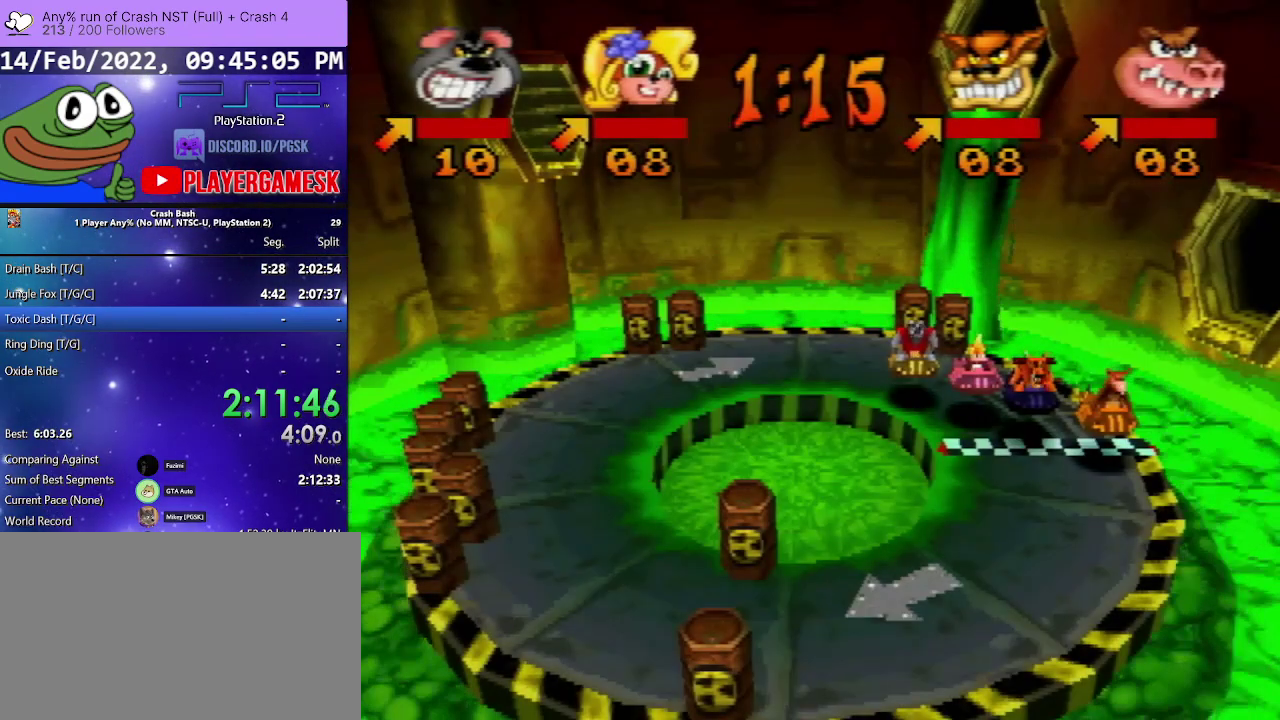
{"buttons": [], "events": [[100, "CROSS", "up"]]}
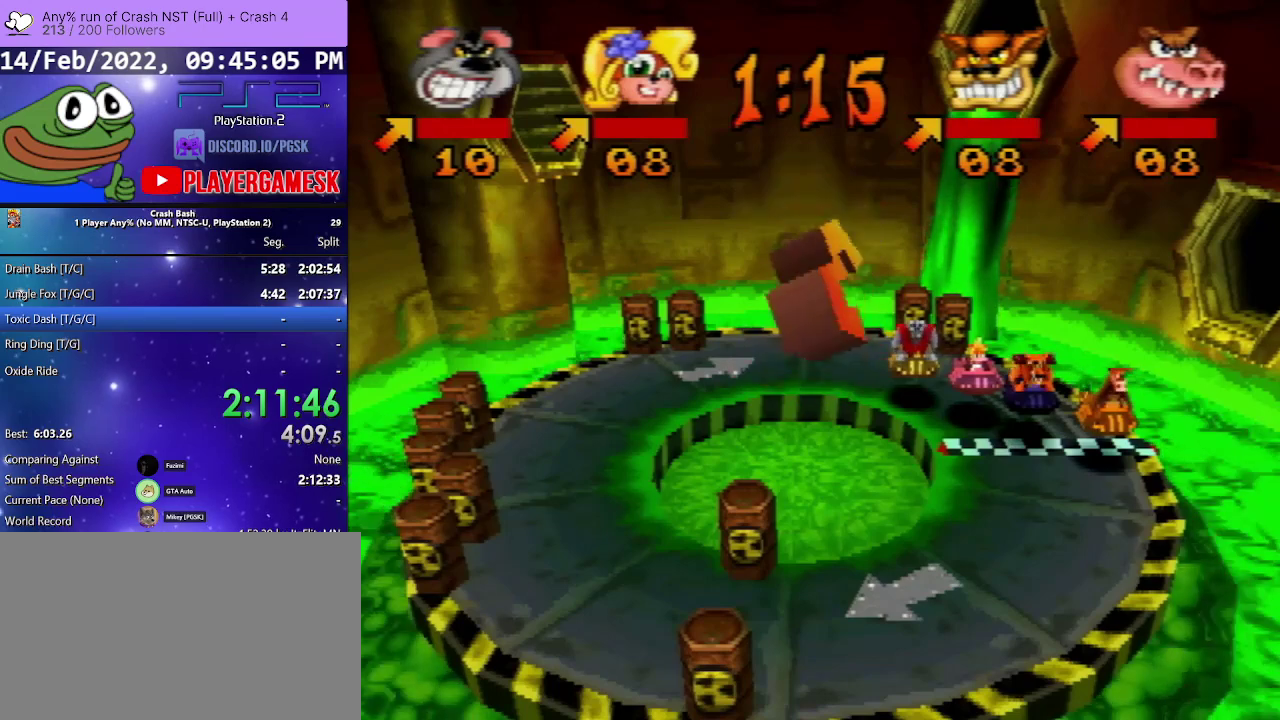
{"buttons": [], "events": []}
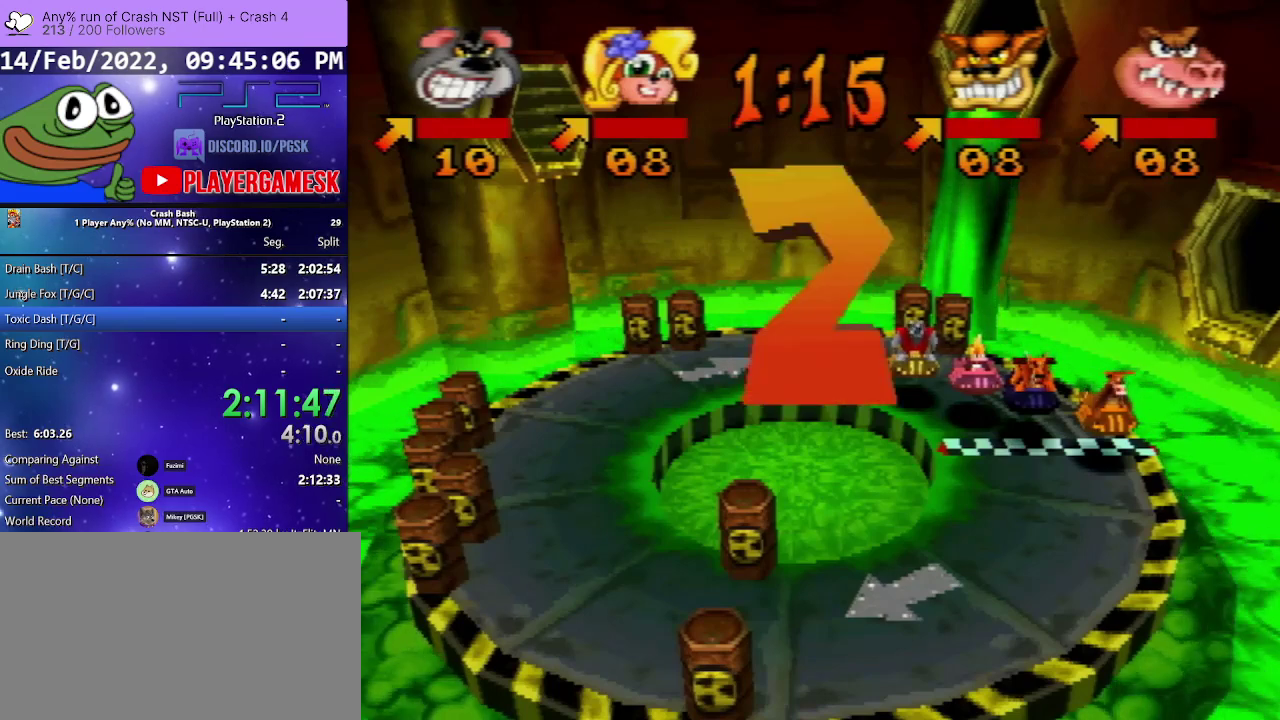
{"buttons": [], "events": []}
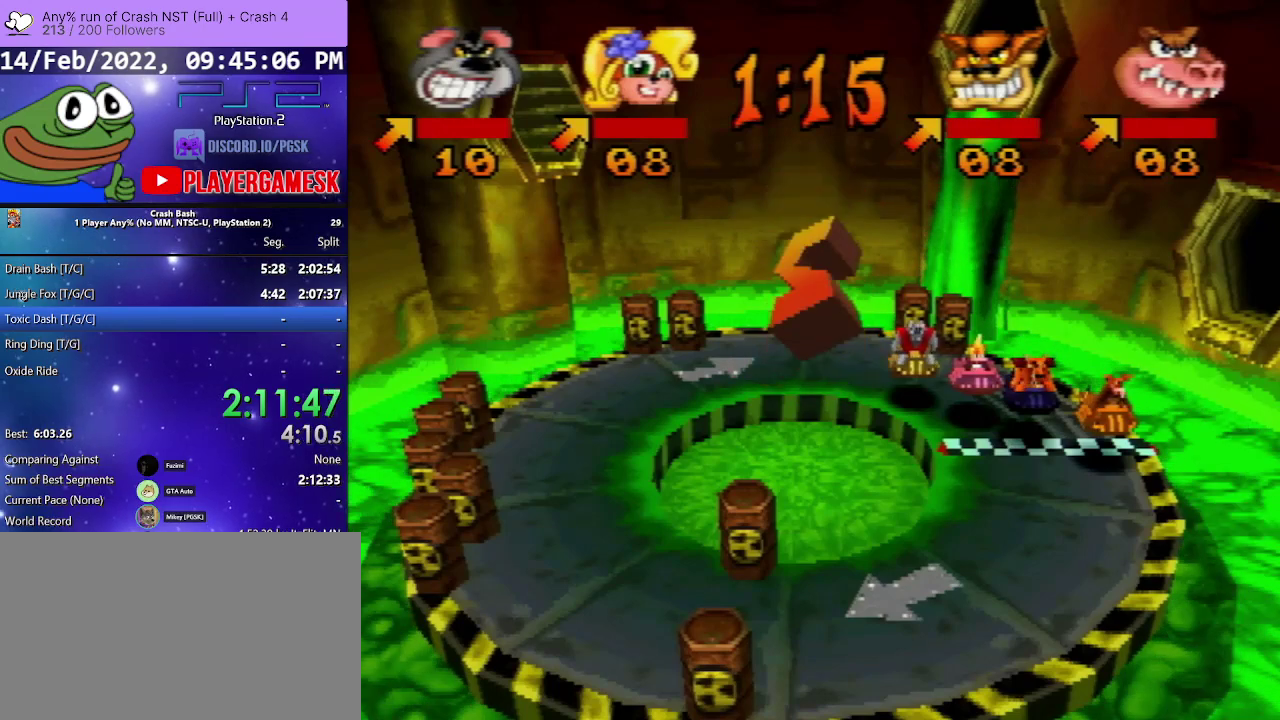
{"buttons": [], "events": []}
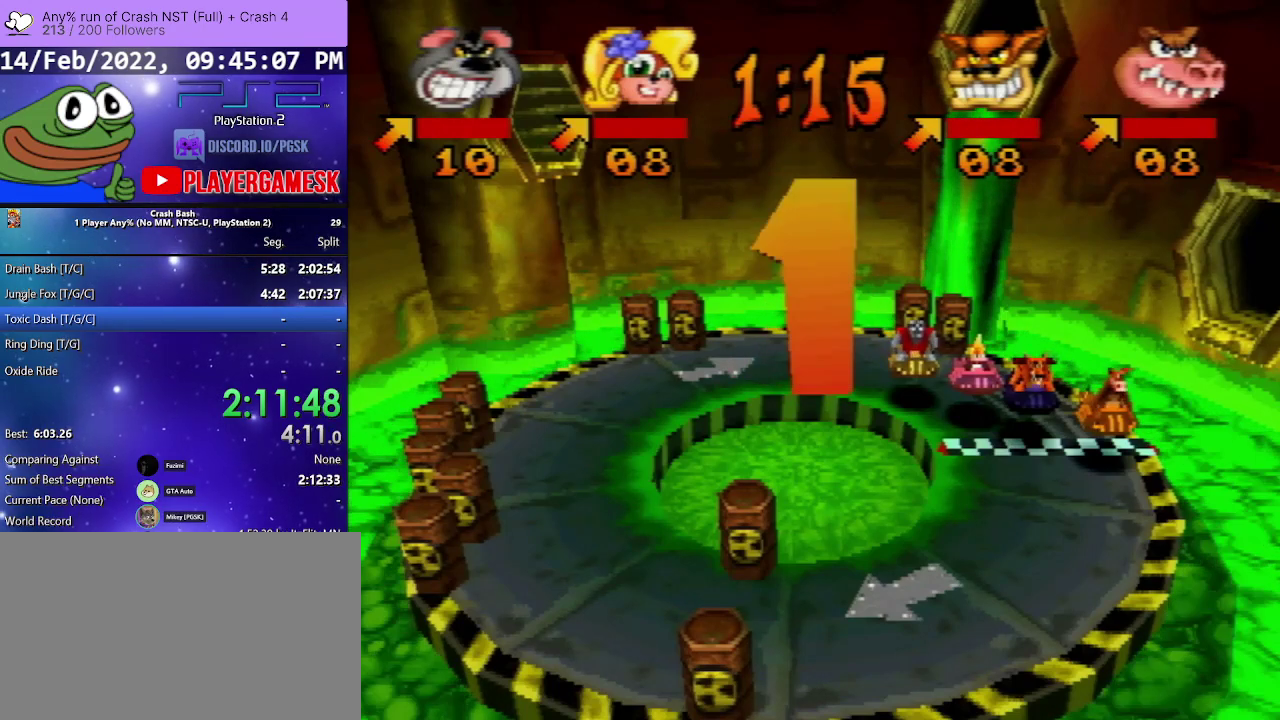
{"buttons": [], "events": []}
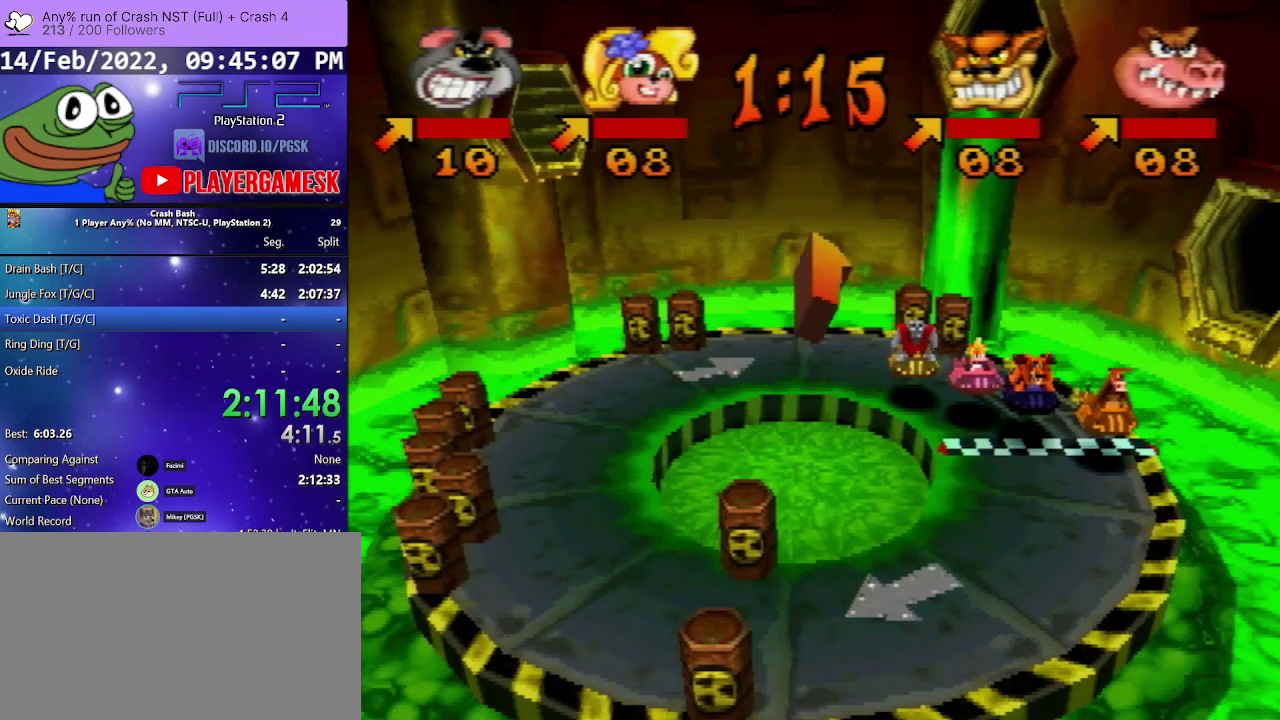
{"buttons": ["DPAD_LEFT"], "events": [[400, "DPAD_LEFT", "down"]]}
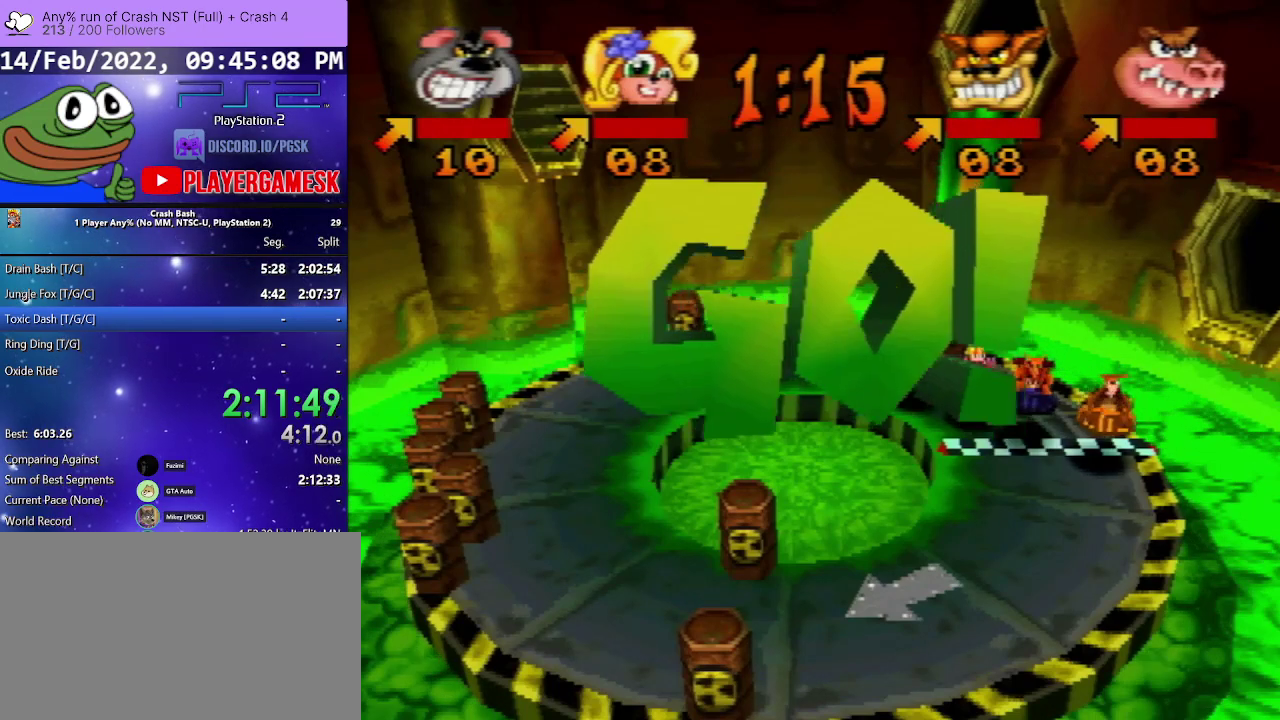
{"buttons": ["DPAD_RIGHT"], "events": [[33, "DPAD_LEFT", "up"], [400, "DPAD_RIGHT", "down"]]}
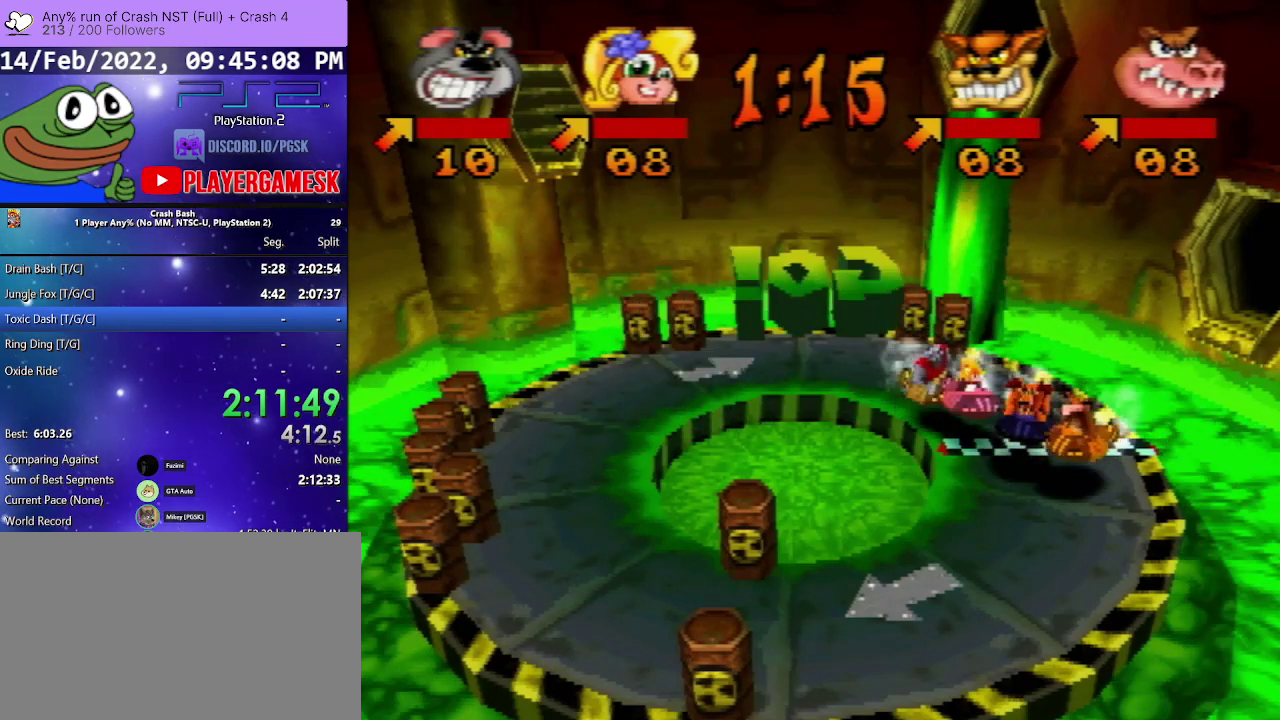
{"buttons": [], "events": [[33, "DPAD_RIGHT", "up"]]}
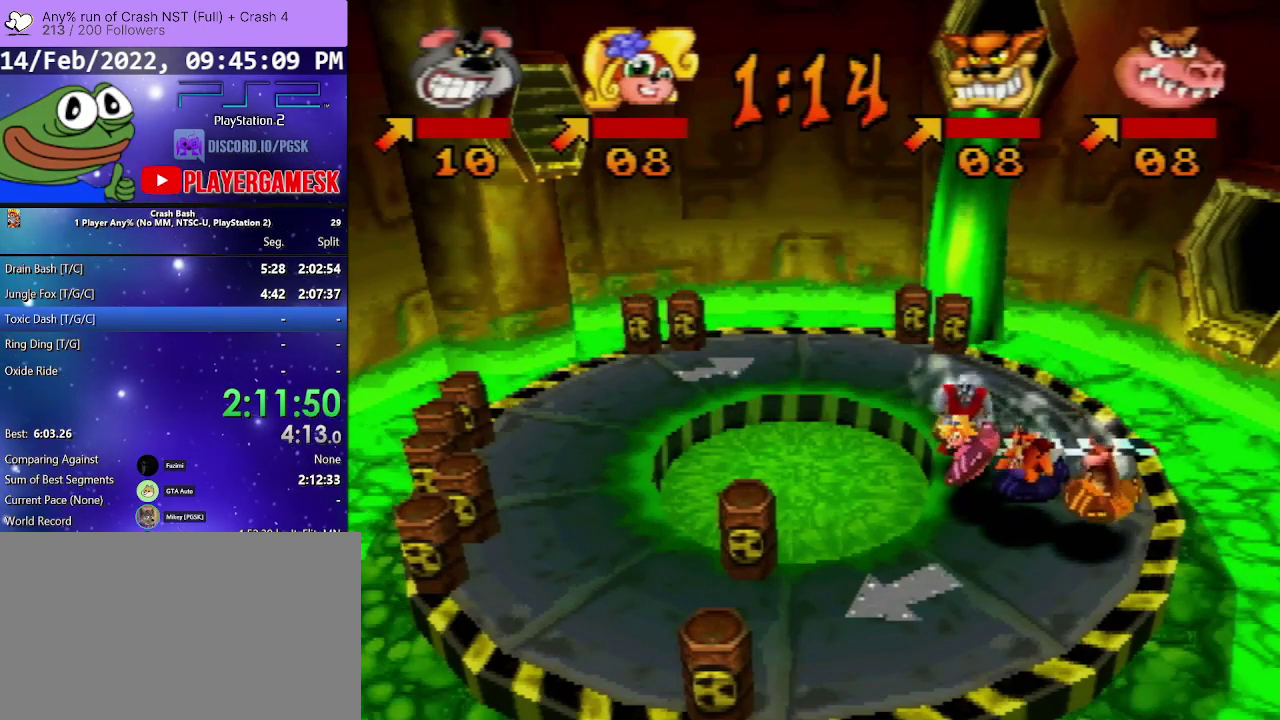
{"buttons": [], "events": [[300, "DPAD_RIGHT", "down"], [433, "DPAD_RIGHT", "up"]]}
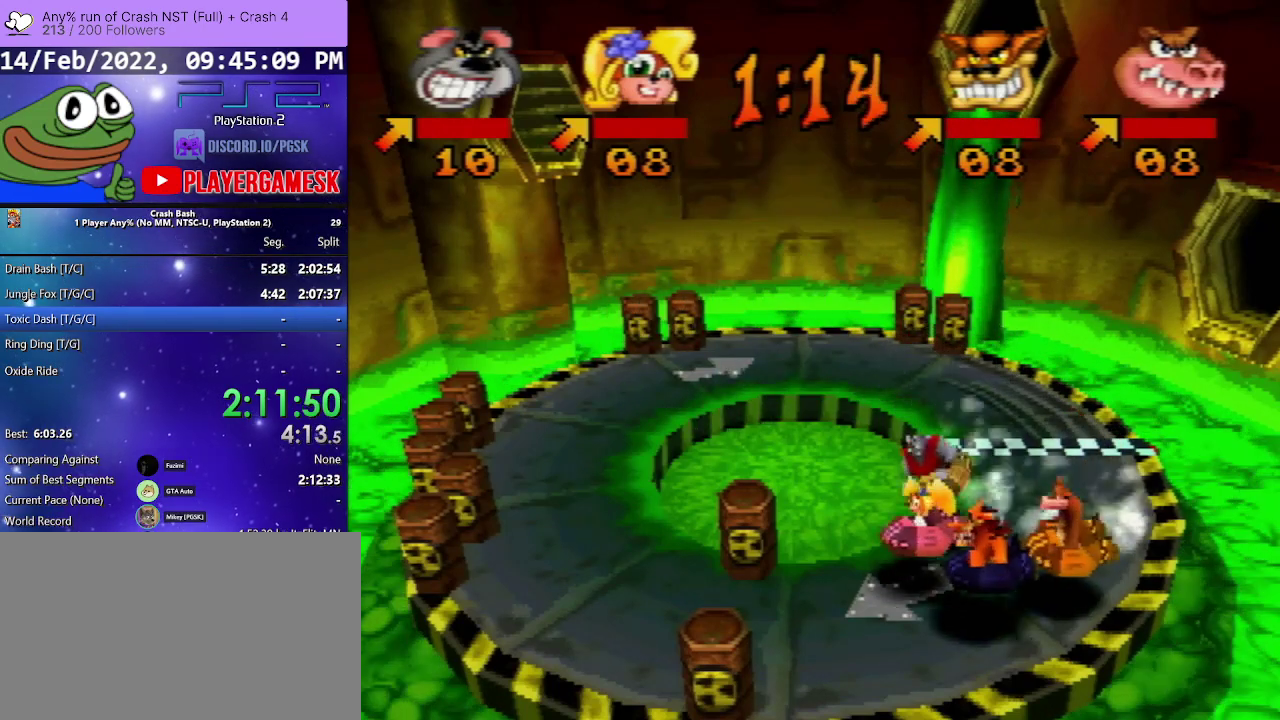
{"buttons": ["DPAD_RIGHT"], "events": [[300, "DPAD_RIGHT", "down"], [400, "DPAD_RIGHT", "up"], [500, "DPAD_RIGHT", "down"]]}
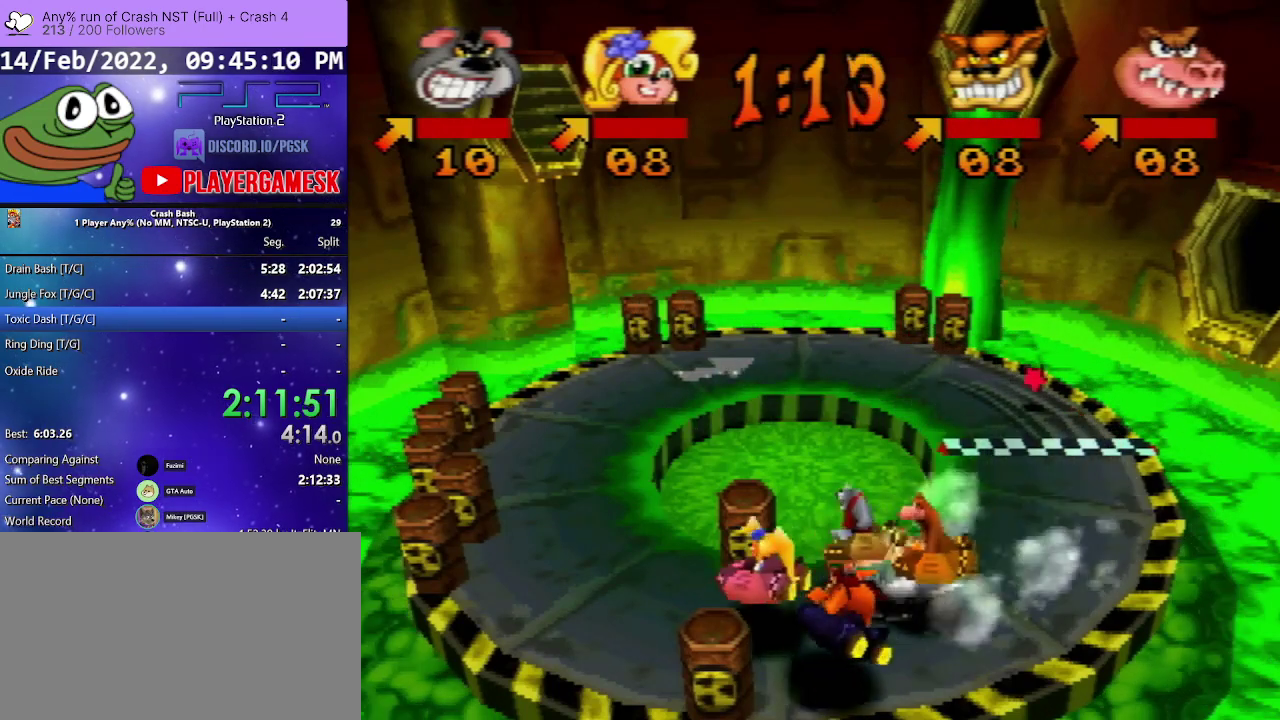
{"buttons": [], "events": [[67, "DPAD_RIGHT", "up"], [300, "DPAD_RIGHT", "down"], [500, "DPAD_RIGHT", "up"]]}